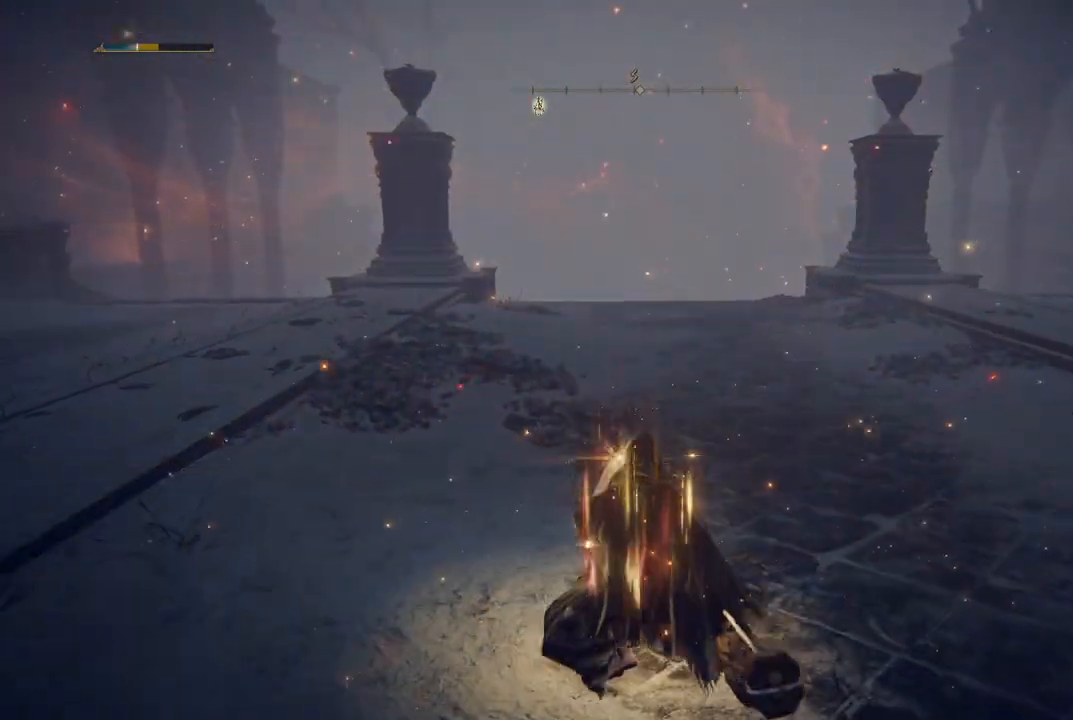
Gameplay with a controller (Xbox layout); each line is a JSON object with the inputs held at the frame after it. "events" lists button and stick changes between this image and that frame as [ms after this image, input, new state], when the widget could be followed in between. Not read: L3 R3 Y.
{"buttons": [], "left_stick": "up", "right_stick": "center", "events": []}
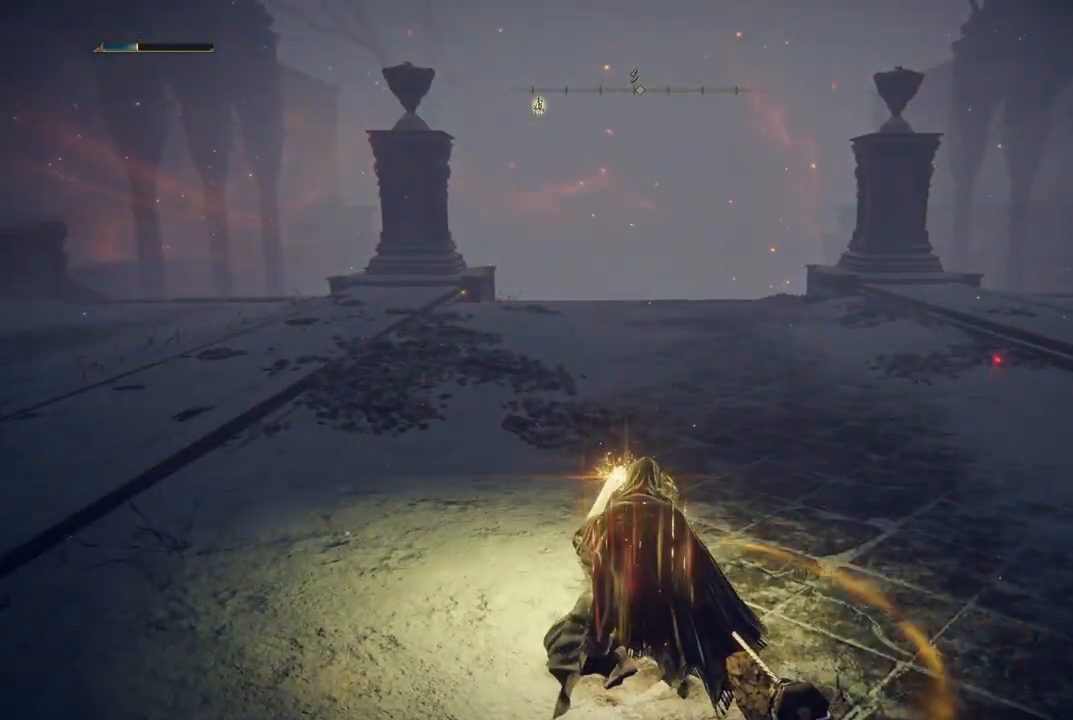
{"buttons": [], "left_stick": "up", "right_stick": "center", "events": []}
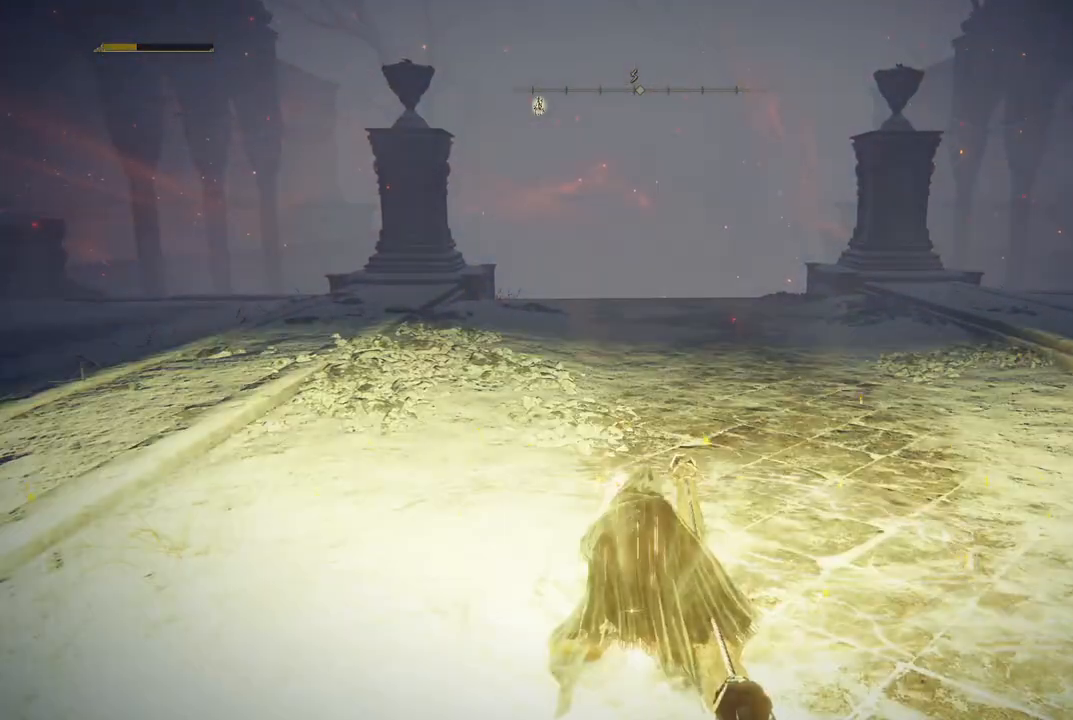
{"buttons": [], "left_stick": "up", "right_stick": "center", "events": []}
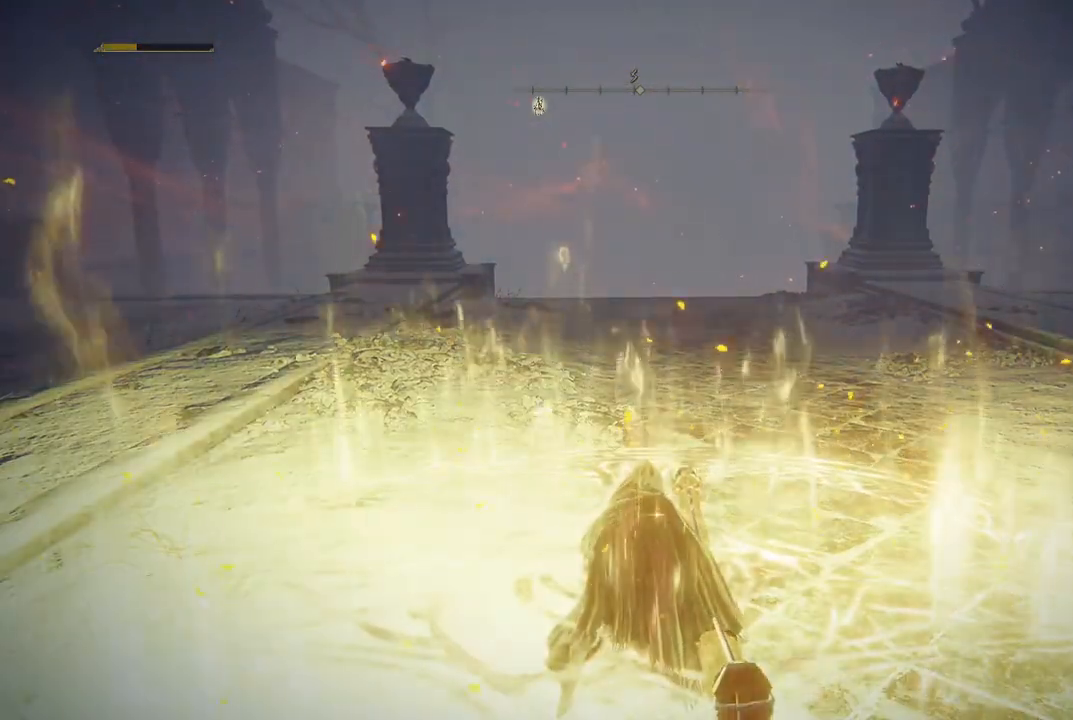
{"buttons": [], "left_stick": "up", "right_stick": "center", "events": []}
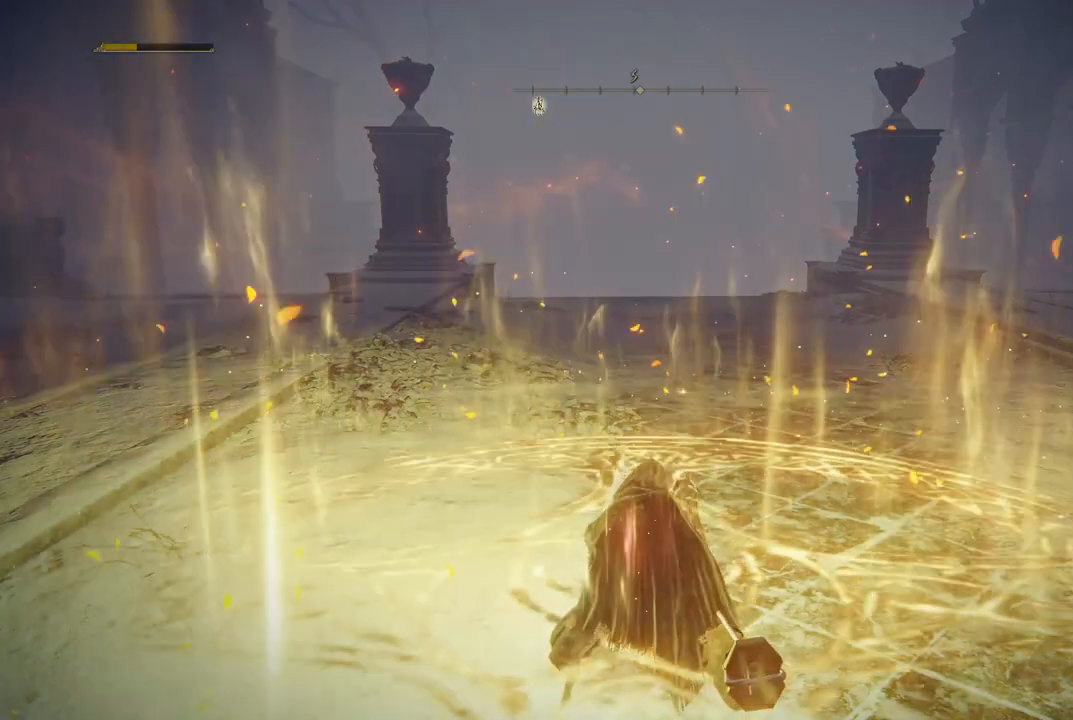
{"buttons": [], "left_stick": "center", "right_stick": "center", "events": [[183, "left_stick", "center"]]}
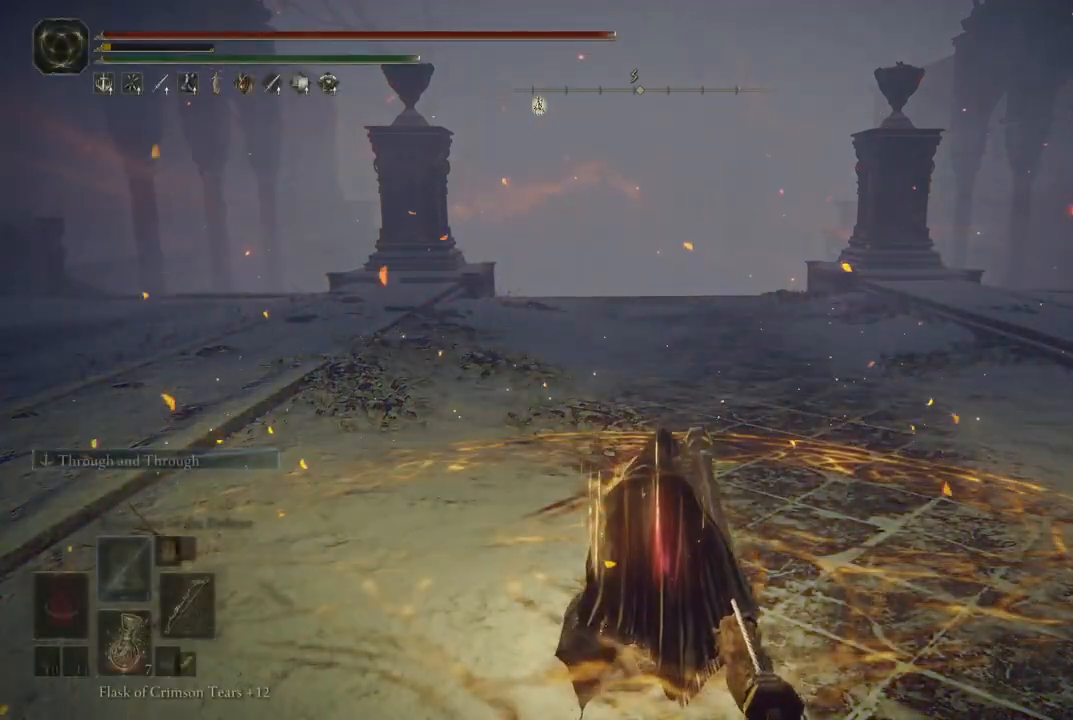
{"buttons": [], "left_stick": "center", "right_stick": "center", "events": [[283, "DPAD_RIGHT", "down"], [433, "DPAD_RIGHT", "up"]]}
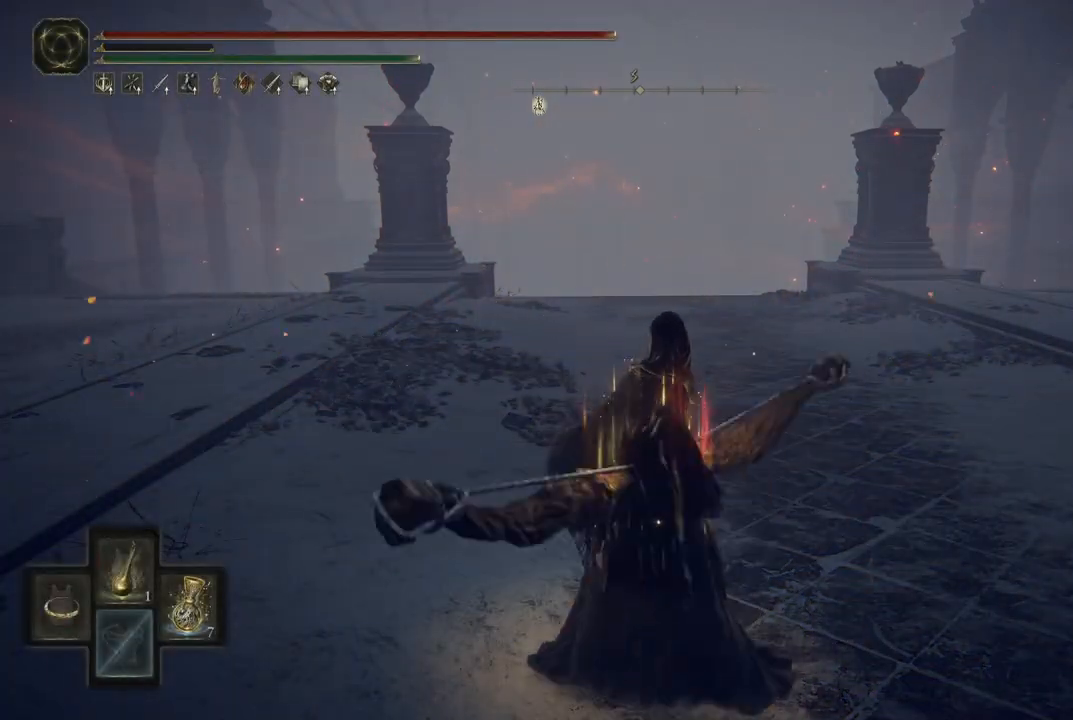
{"buttons": [], "left_stick": "down-right", "right_stick": "center", "events": [[133, "left_stick", "up-left"], [333, "left_stick", "down-left"], [433, "left_stick", "down-right"]]}
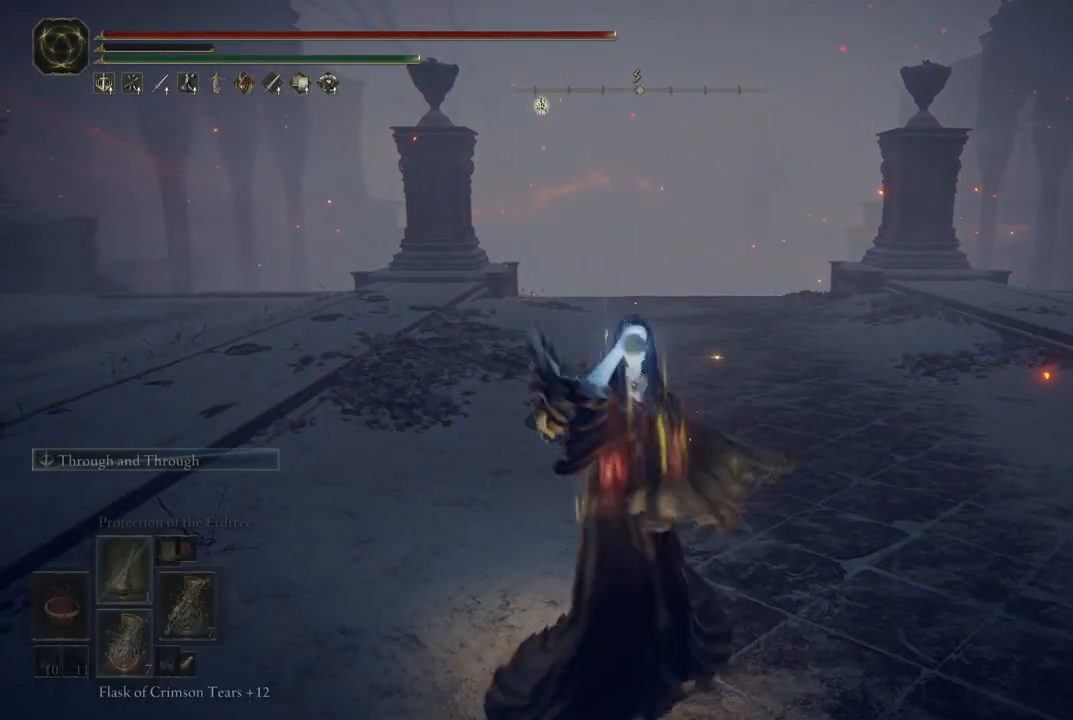
{"buttons": ["B"], "left_stick": "up", "right_stick": "center", "events": [[17, "left_stick", "up-right"], [150, "left_stick", "up"], [367, "B", "down"]]}
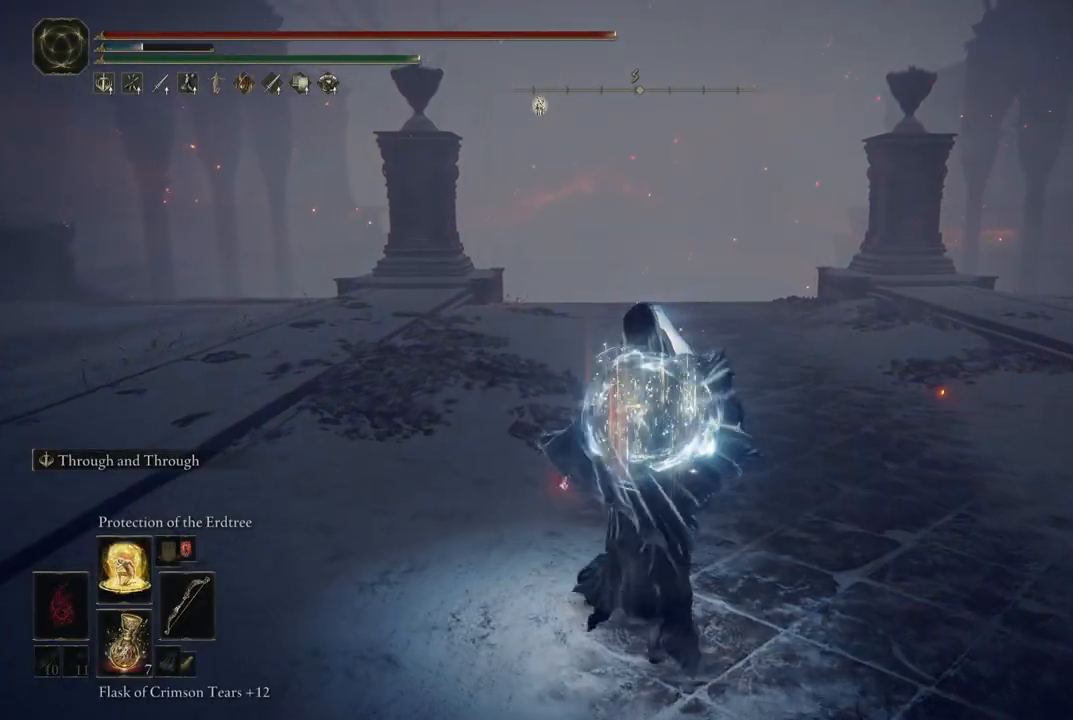
{"buttons": ["B"], "left_stick": "up", "right_stick": "center", "events": []}
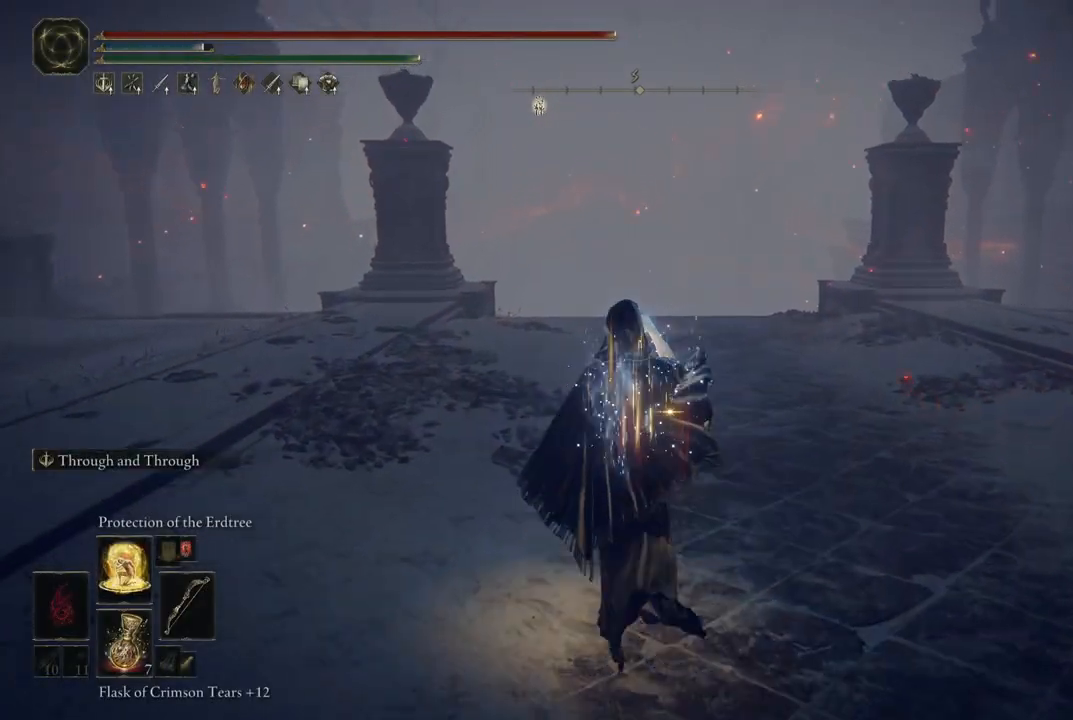
{"buttons": ["B"], "left_stick": "up", "right_stick": "center", "events": []}
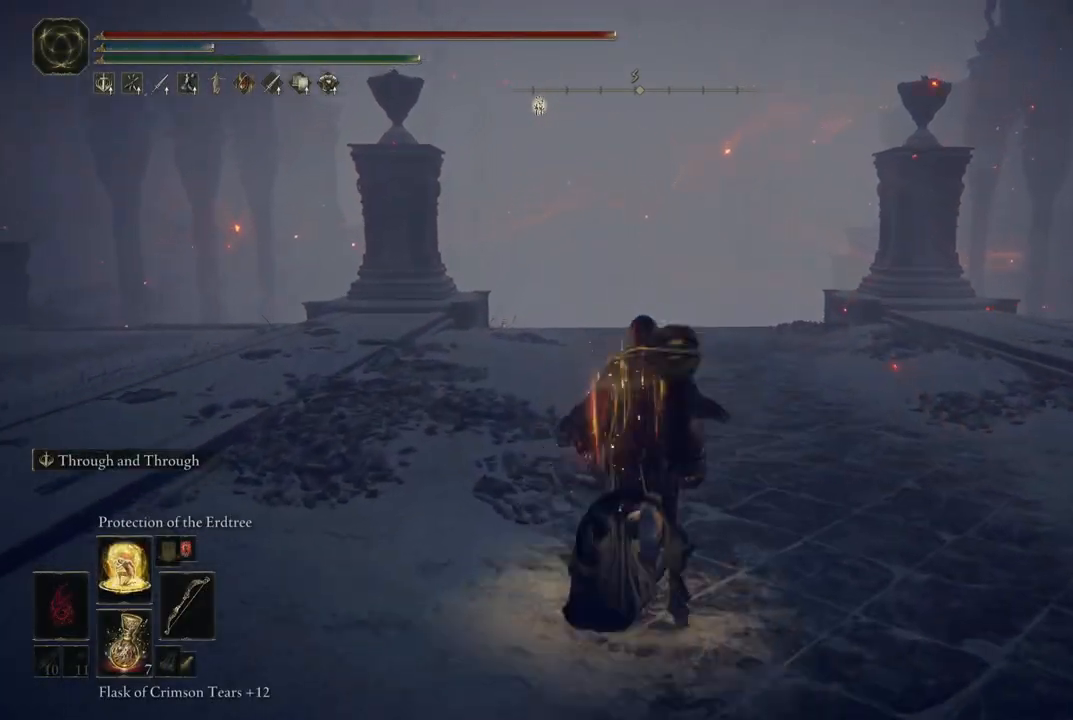
{"buttons": ["B"], "left_stick": "up", "right_stick": "center", "events": []}
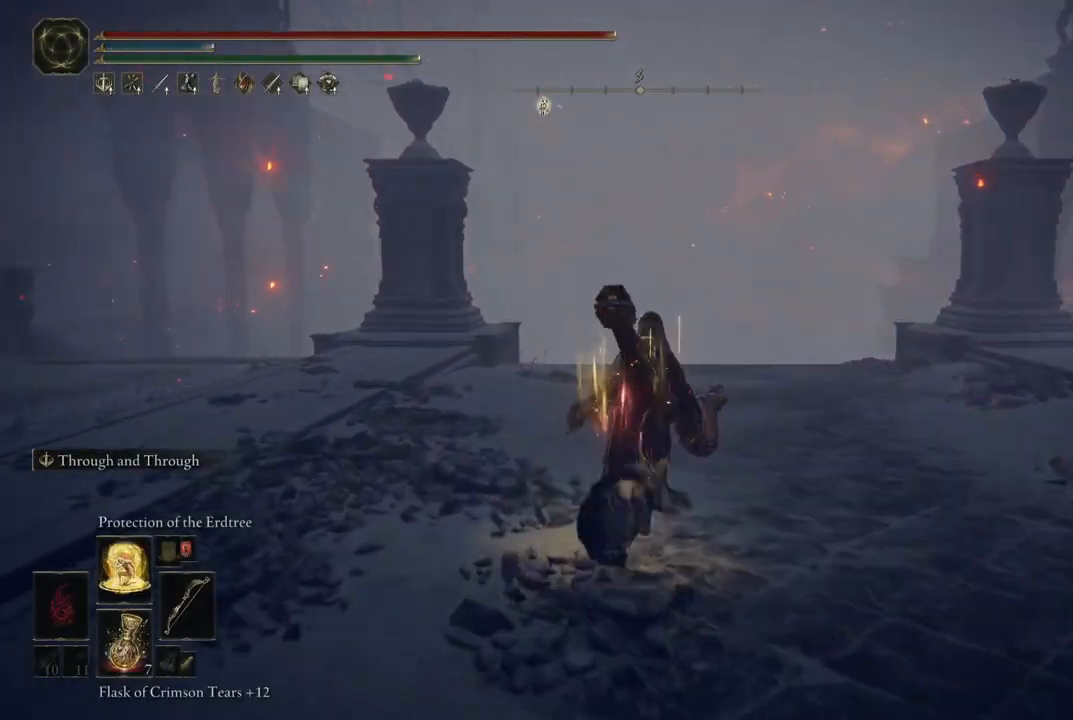
{"buttons": ["B"], "left_stick": "up", "right_stick": "center", "events": []}
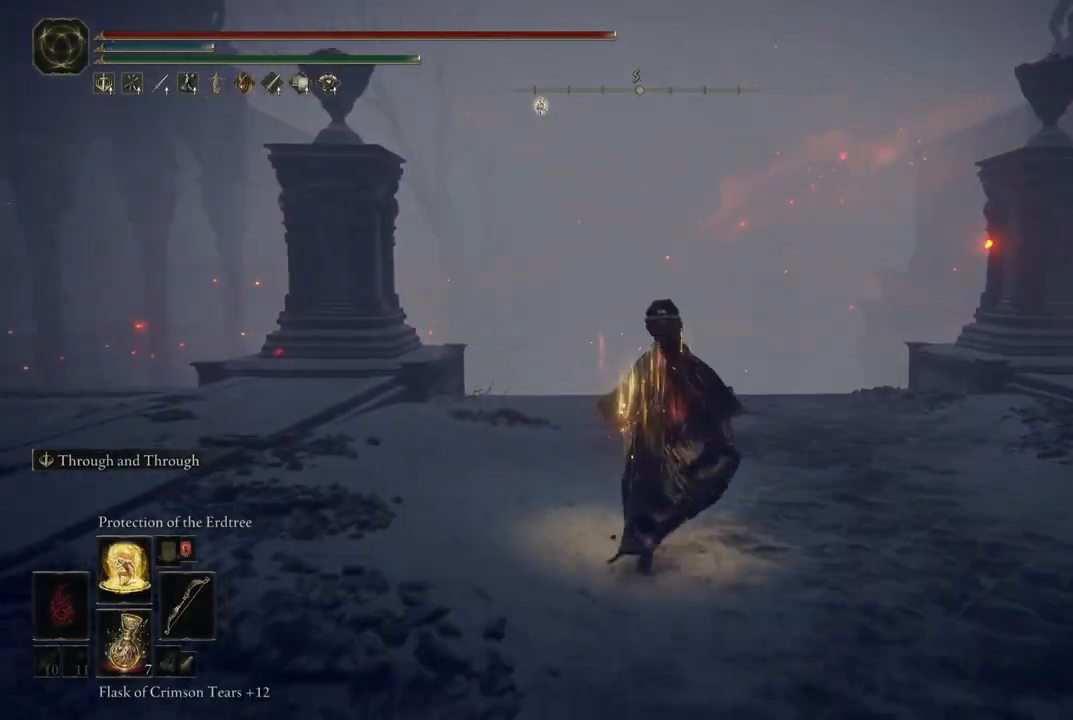
{"buttons": ["B"], "left_stick": "up", "right_stick": "center", "events": []}
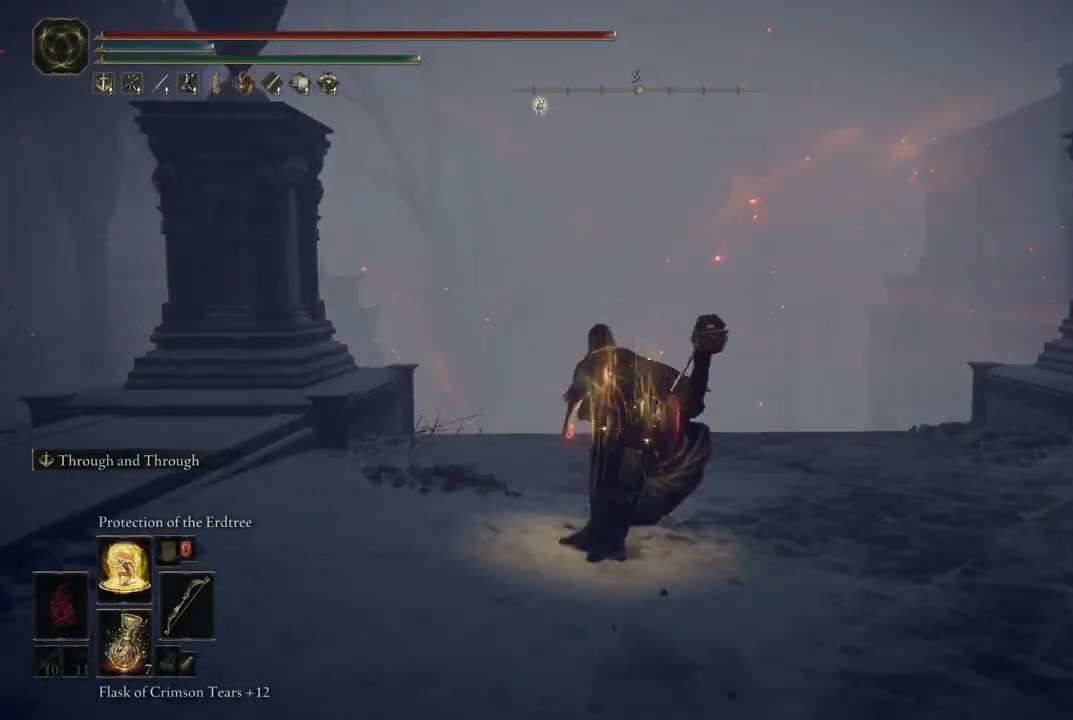
{"buttons": ["B"], "left_stick": "up", "right_stick": "center", "events": []}
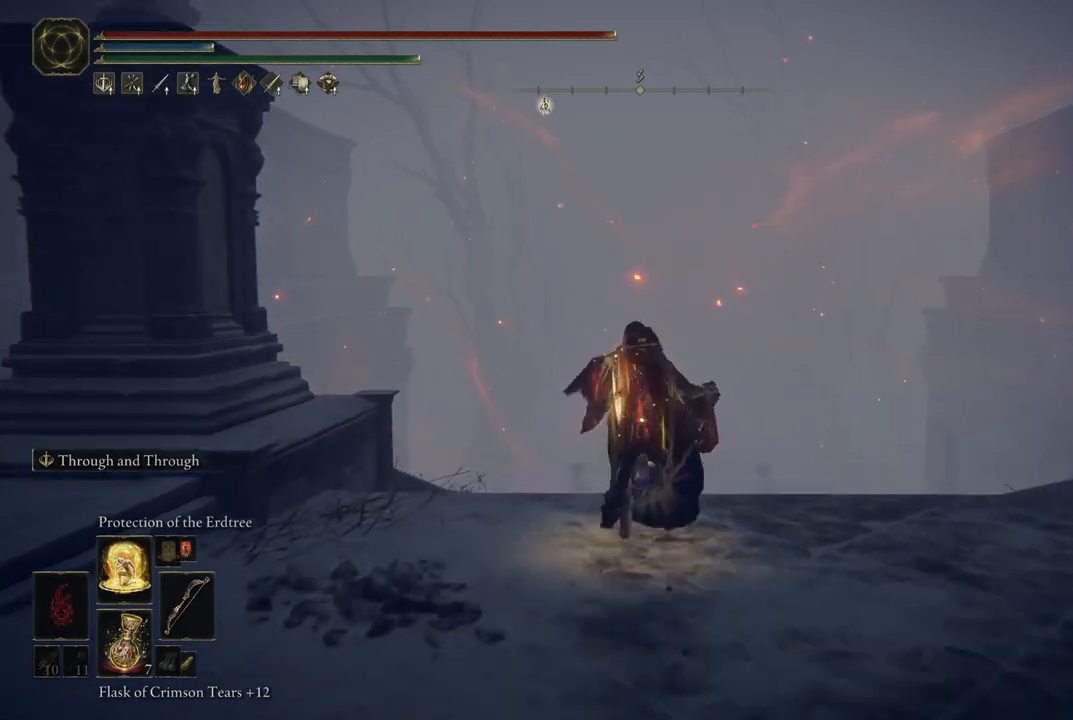
{"buttons": ["B"], "left_stick": "up", "right_stick": "center", "events": []}
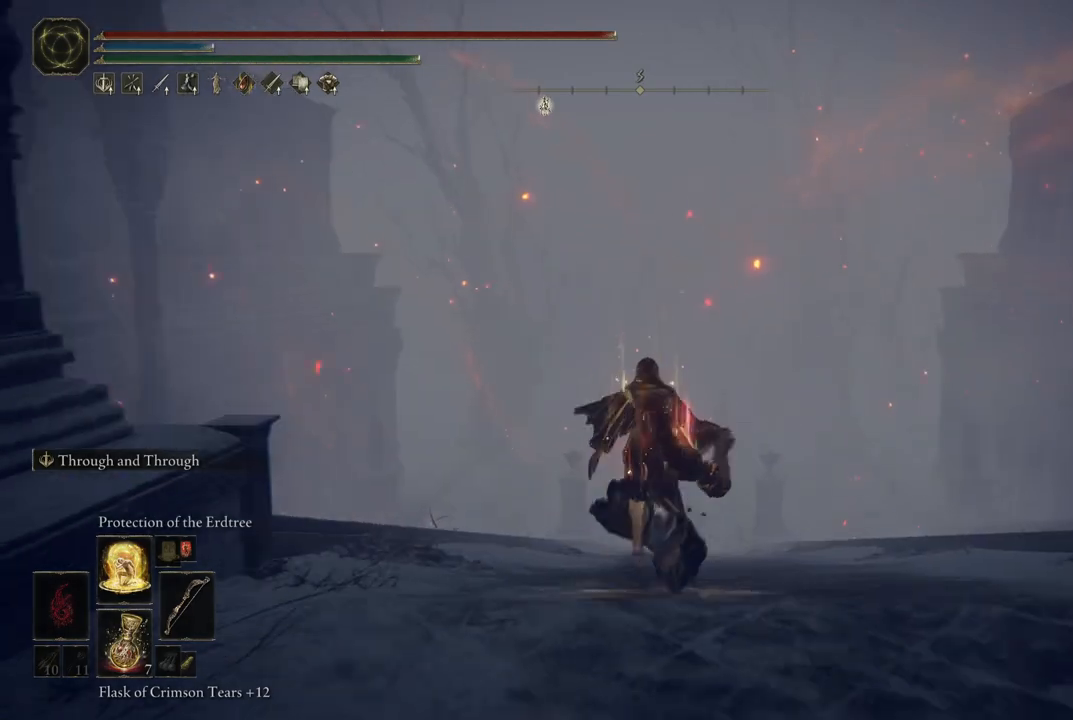
{"buttons": ["B"], "left_stick": "up", "right_stick": "center", "events": []}
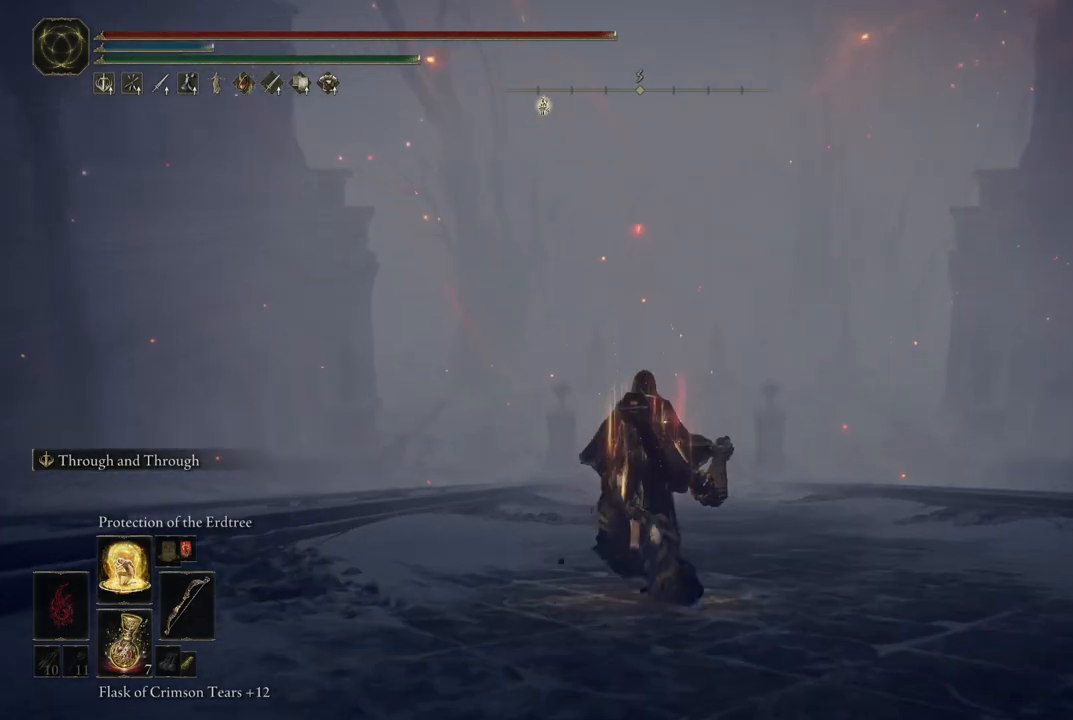
{"buttons": ["B"], "left_stick": "up", "right_stick": "center", "events": []}
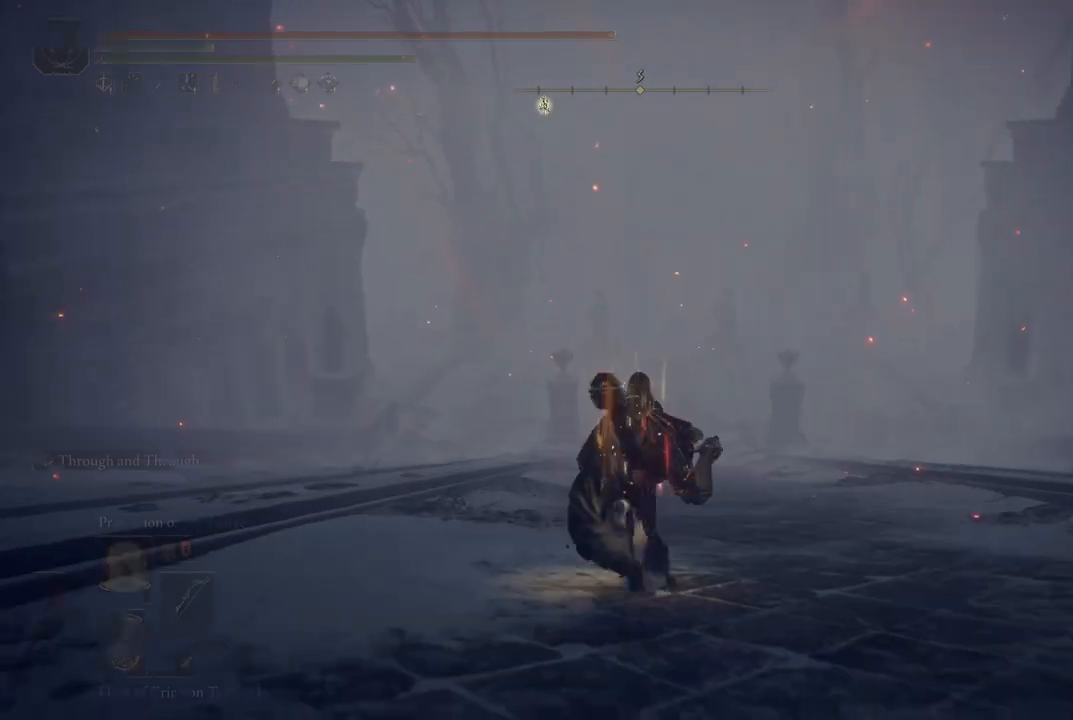
{"buttons": ["B"], "left_stick": "up", "right_stick": "center", "events": []}
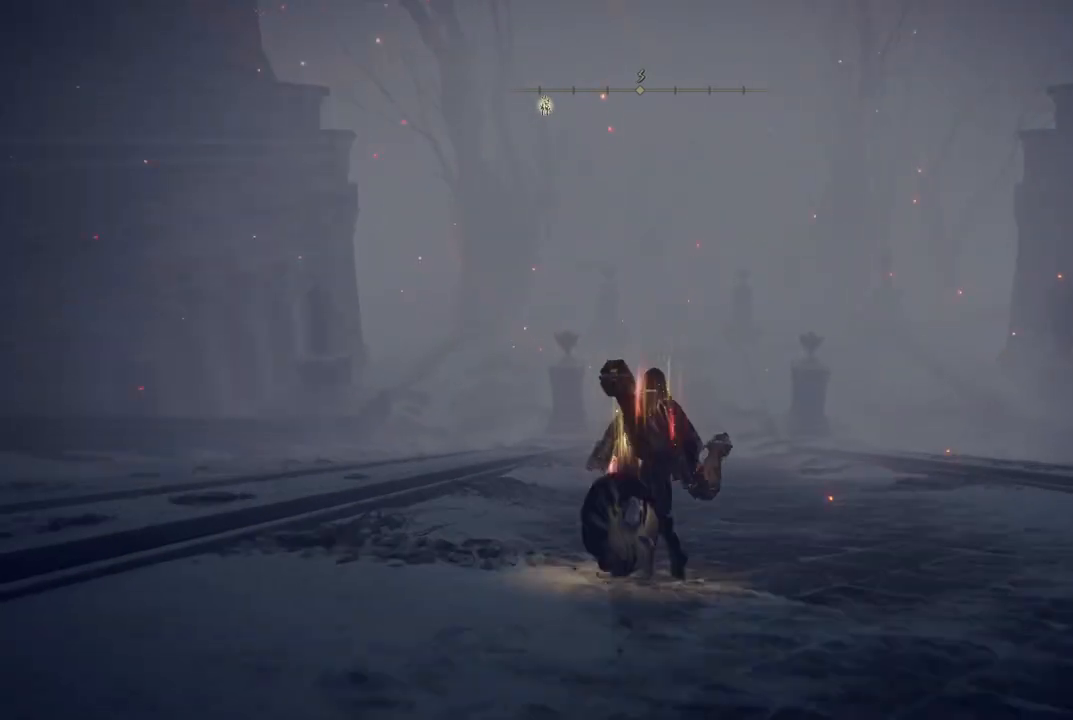
{"buttons": ["B"], "left_stick": "up", "right_stick": "center", "events": []}
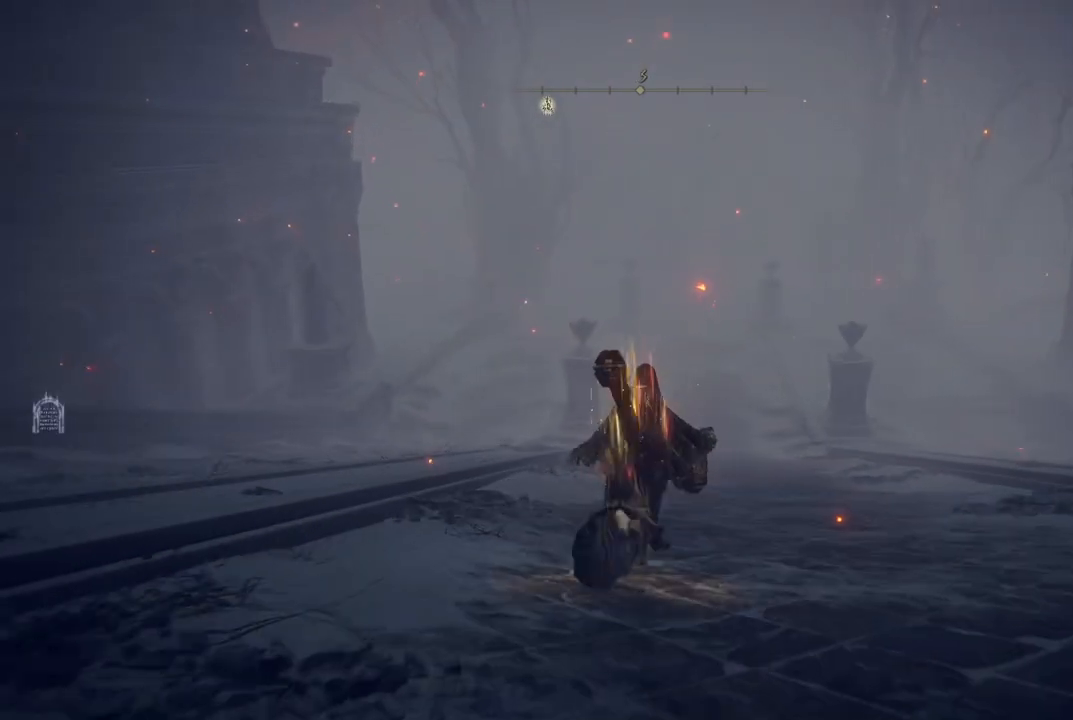
{"buttons": ["B"], "left_stick": "up", "right_stick": "center", "events": []}
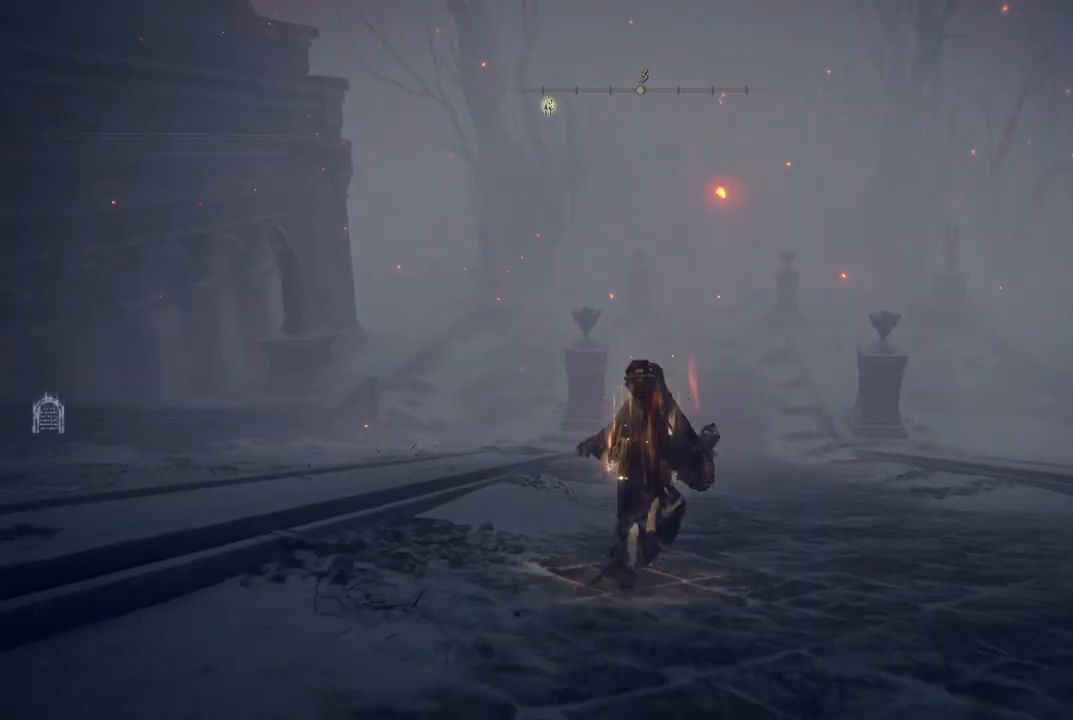
{"buttons": ["B"], "left_stick": "up", "right_stick": "center", "events": []}
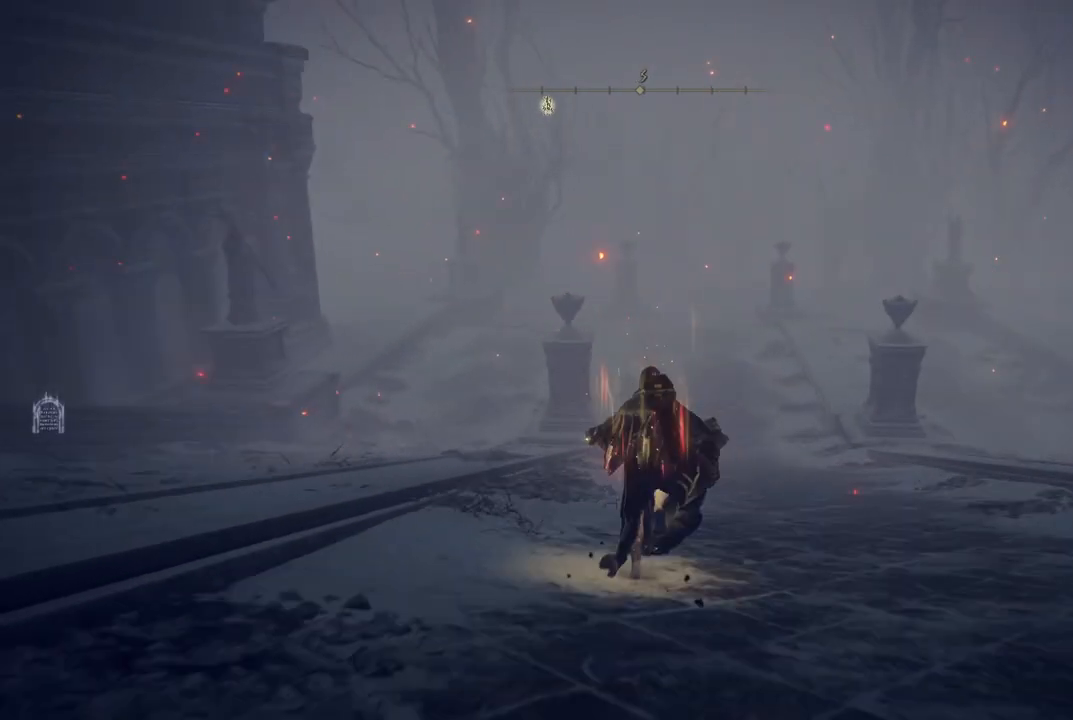
{"buttons": ["B"], "left_stick": "up", "right_stick": "center", "events": []}
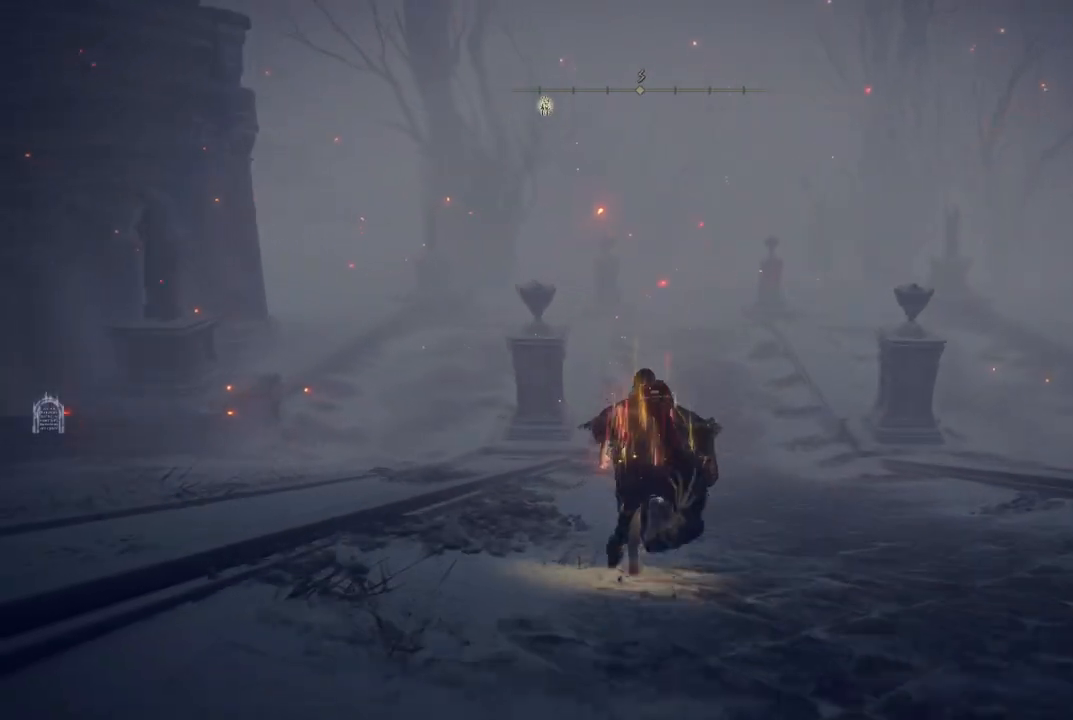
{"buttons": ["B"], "left_stick": "up", "right_stick": "center", "events": []}
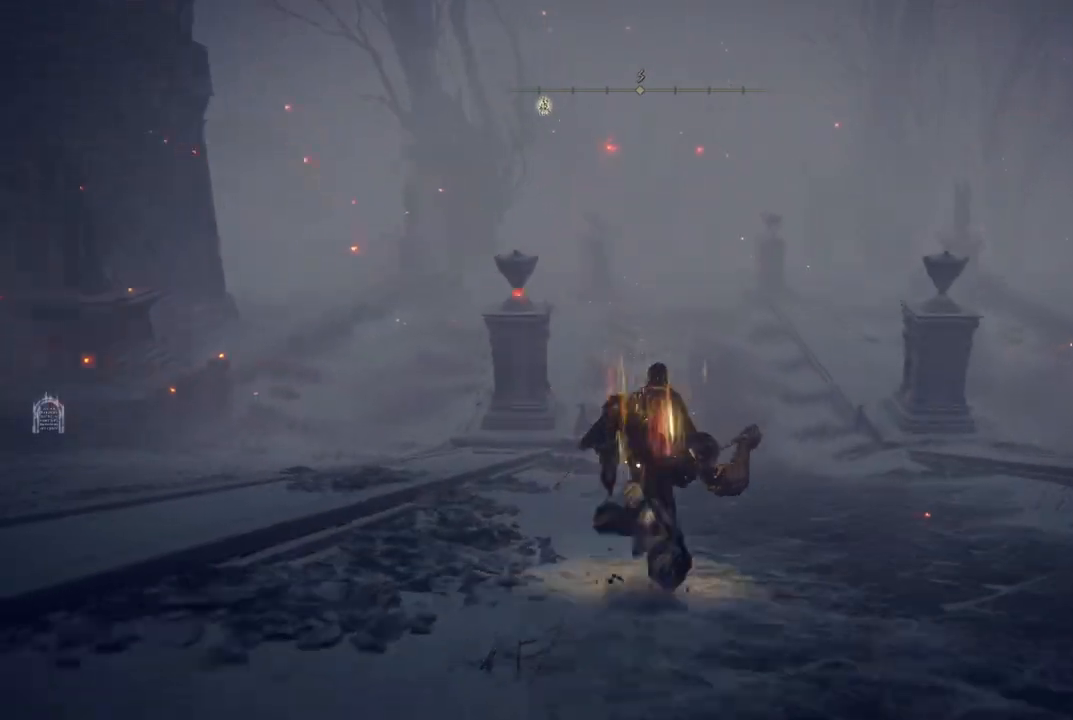
{"buttons": ["B"], "left_stick": "up-left", "right_stick": "center", "events": [[417, "left_stick", "up-left"]]}
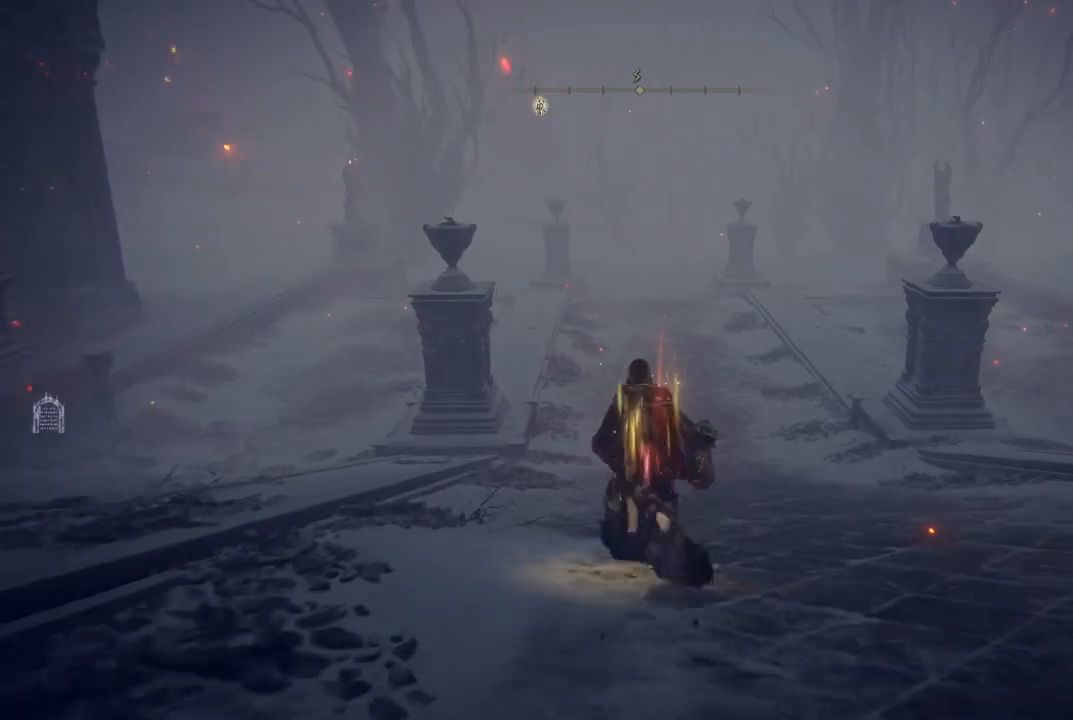
{"buttons": ["B"], "left_stick": "up-left", "right_stick": "center", "events": []}
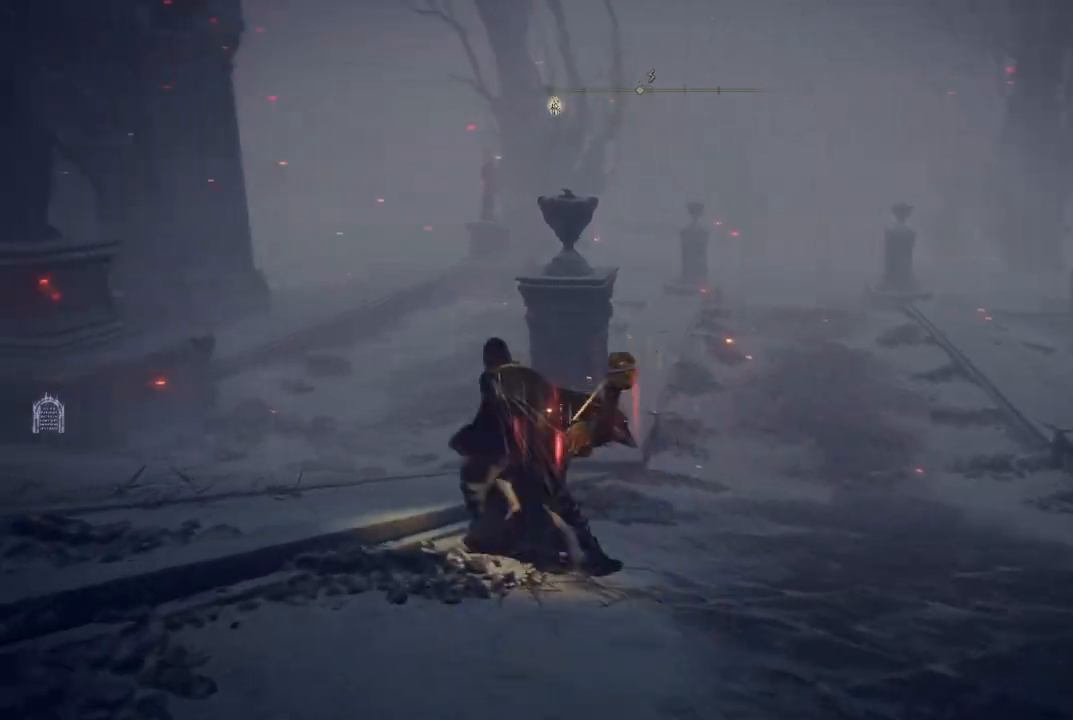
{"buttons": ["B"], "left_stick": "up-right", "right_stick": "center", "events": [[67, "left_stick", "up"], [333, "left_stick", "up-right"]]}
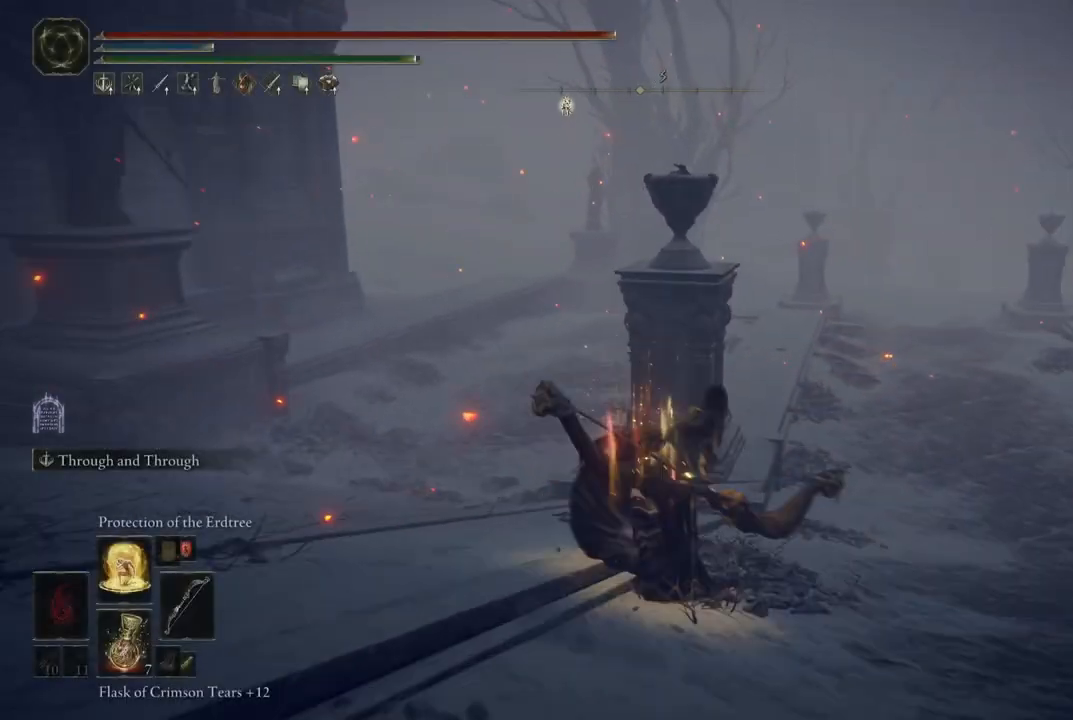
{"buttons": [], "left_stick": "center", "right_stick": "center", "events": [[283, "B", "up"], [400, "left_stick", "center"]]}
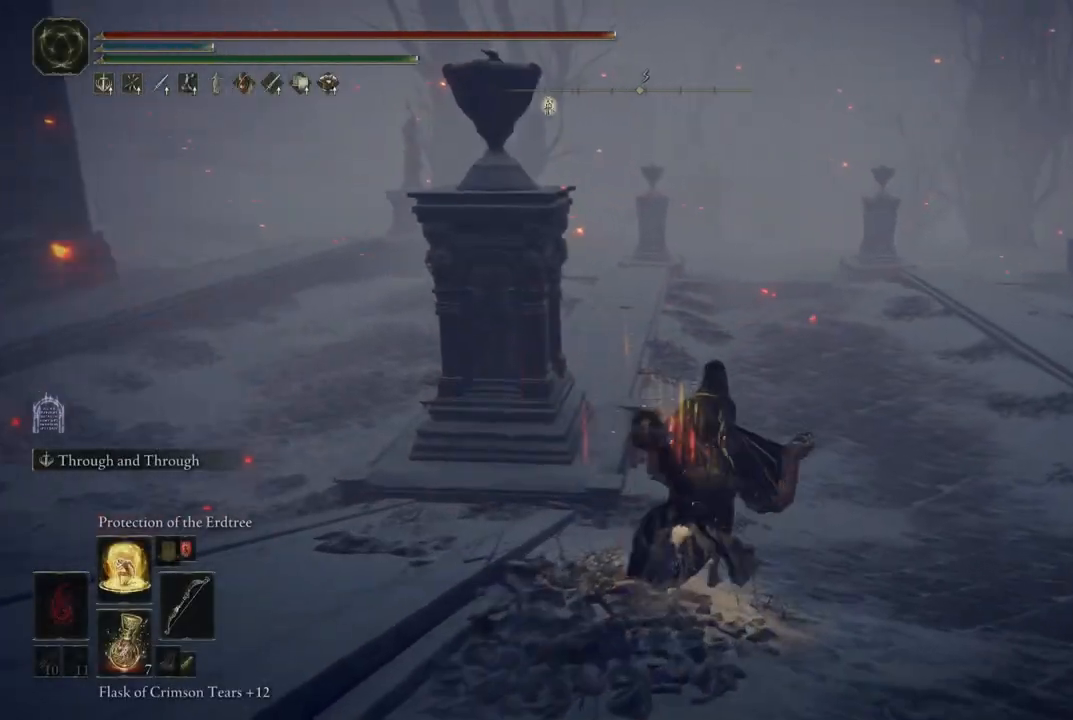
{"buttons": [], "left_stick": "center", "right_stick": "center", "events": [[167, "right_stick", "up"], [317, "right_stick", "center"]]}
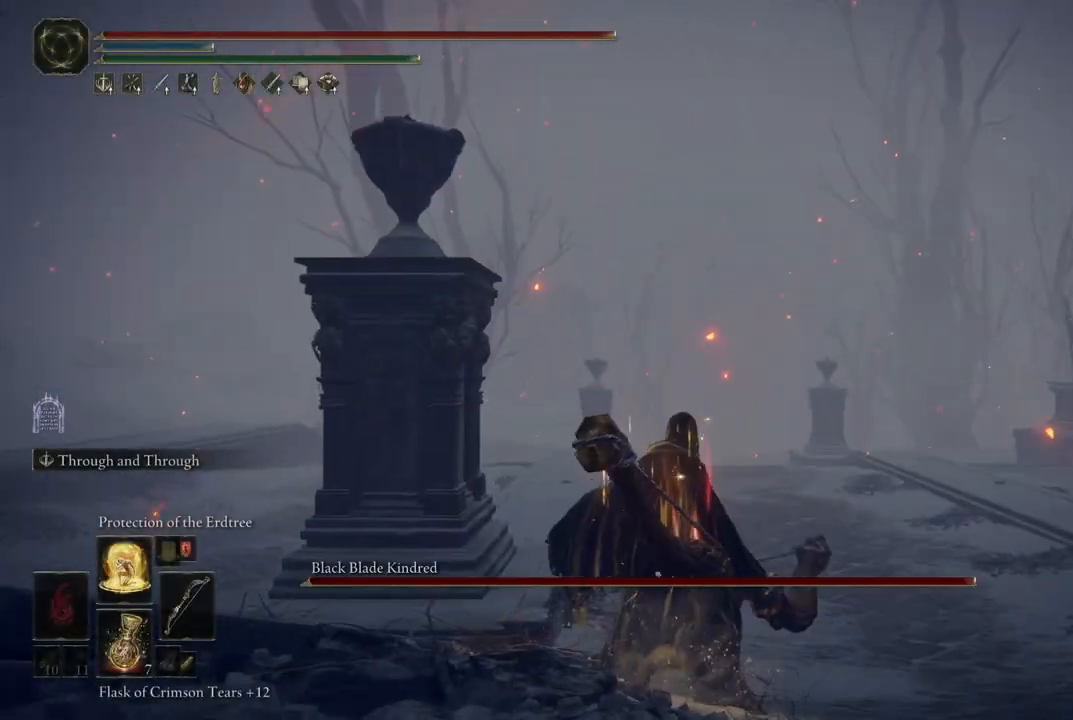
{"buttons": [], "left_stick": "center", "right_stick": "center", "events": [[133, "right_stick", "down"], [283, "right_stick", "center"]]}
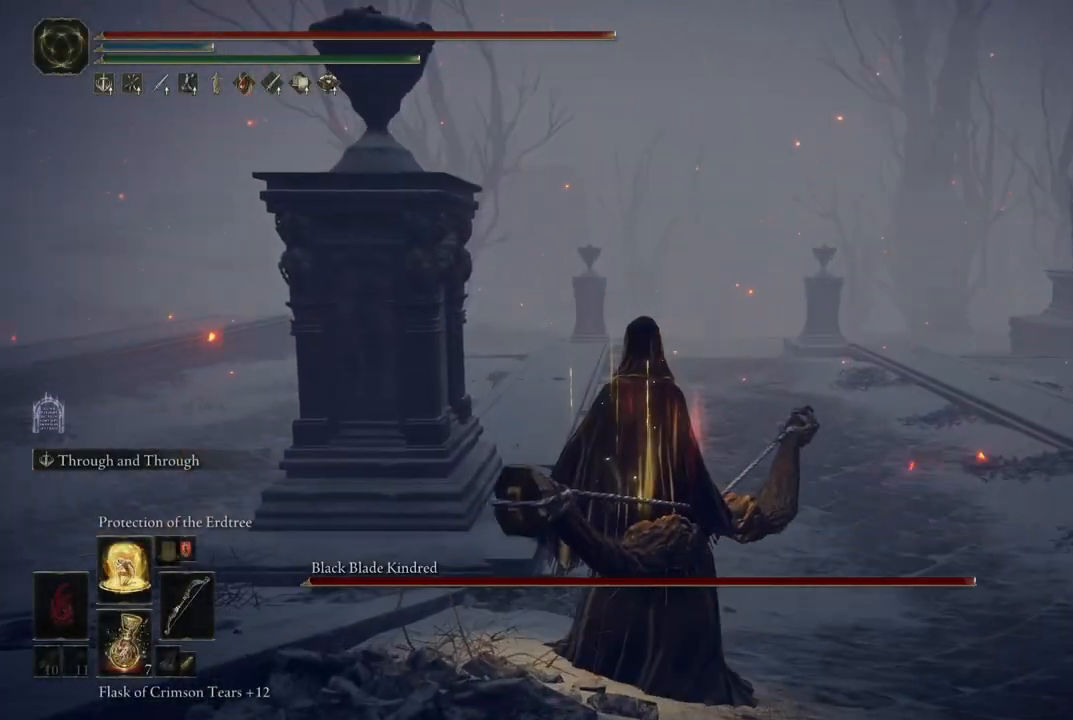
{"buttons": [], "left_stick": "center", "right_stick": "center", "events": []}